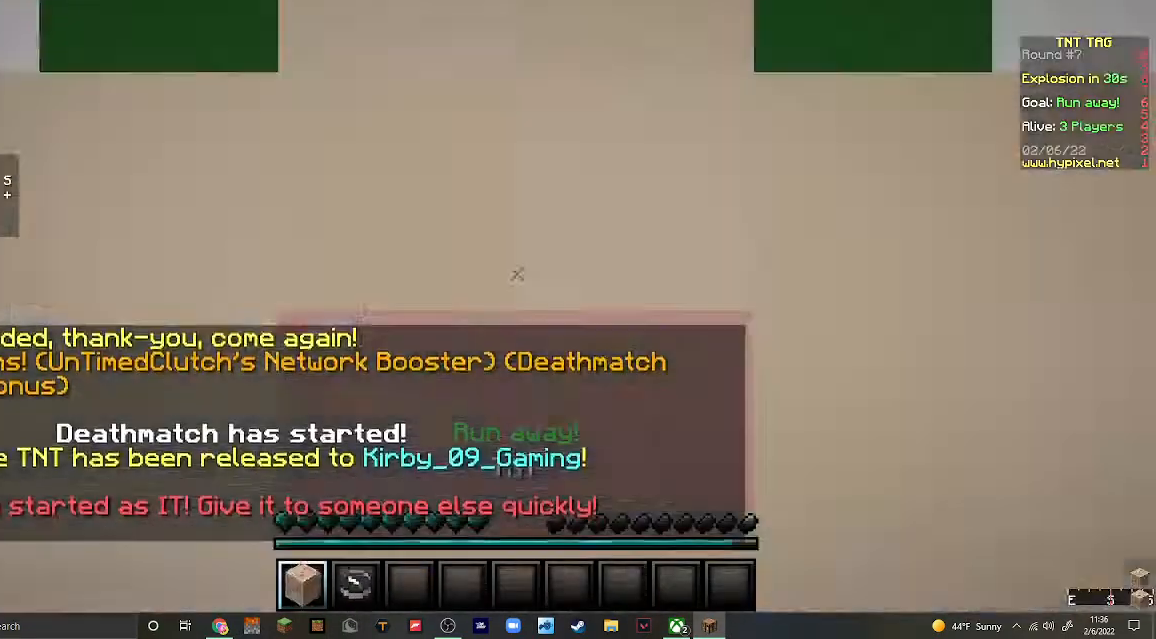
Gameplay with keyboard and mouse; each line is a JSON object with the keys and mouse buttons held at the frame after it. "events" lists presses ("down") and releases ("up") of "a", "d", "s", "w", "mouse_left" and "mouse_right" between this image and that frame as [ms after this image, input, new state], when the widget could be followed in between. "mouse_left", "mouse_right" = the "left", "right" buttons of the "mouse" list. No other keys are recorded. Fast repeated clicks can show as one long hold. Mouse movement is not recorded.
{"keys": ["w"], "mouse": [], "events": [[267, "w", "down"]]}
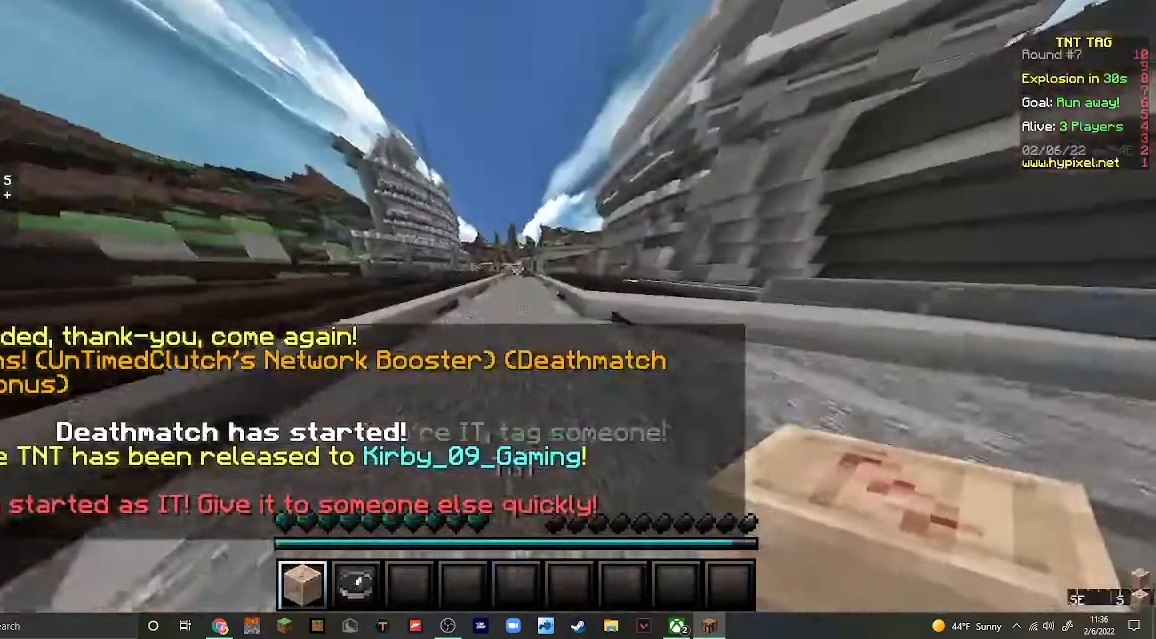
{"keys": ["w"], "mouse": [], "events": [[167, "mouse_left", "down"], [467, "mouse_left", "up"]]}
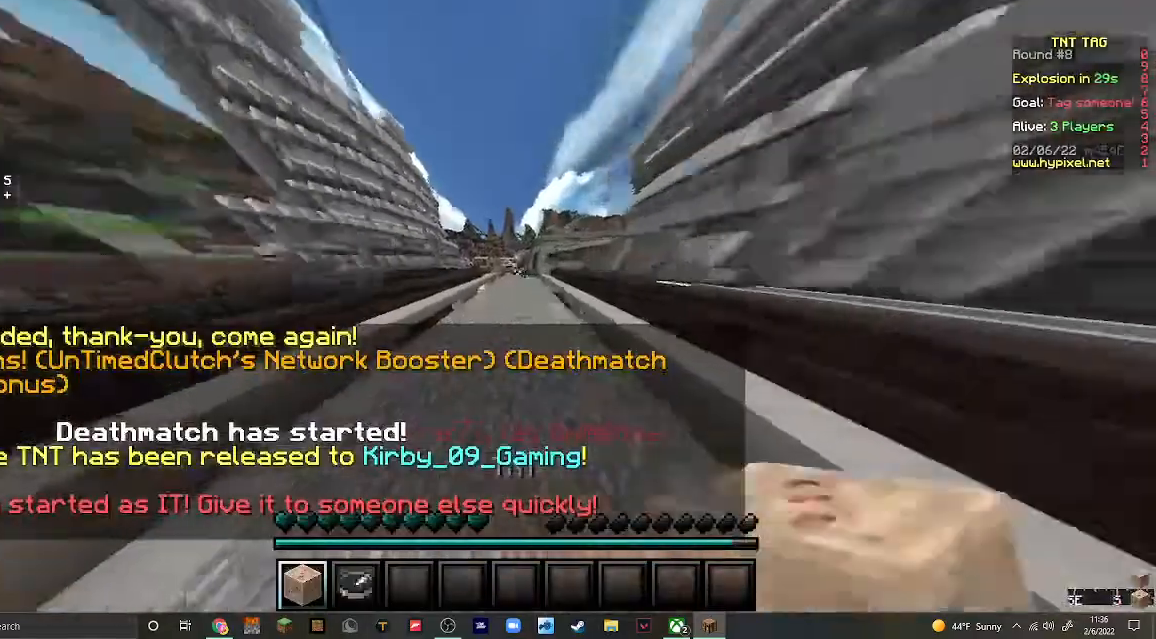
{"keys": ["w"], "mouse": ["left"], "events": [[33, "mouse_left", "down"], [100, "mouse_left", "up"], [233, "mouse_left", "down"], [367, "mouse_left", "up"], [433, "mouse_left", "down"]]}
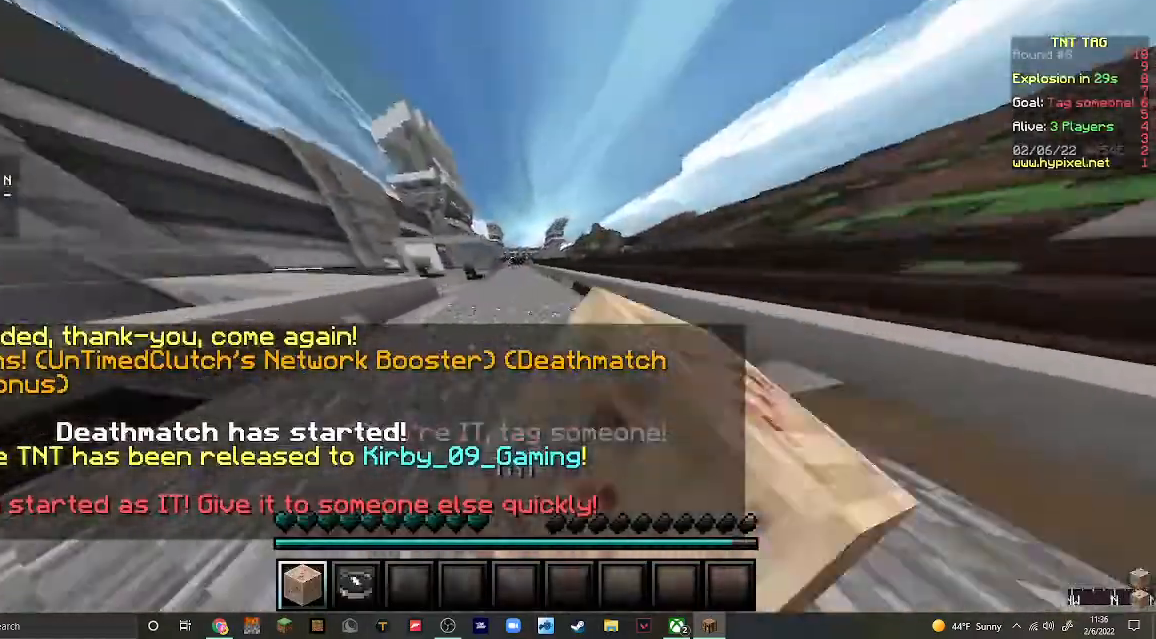
{"keys": ["w"], "mouse": [], "events": [[67, "mouse_left", "up"], [133, "mouse_left", "down"], [433, "mouse_left", "up"]]}
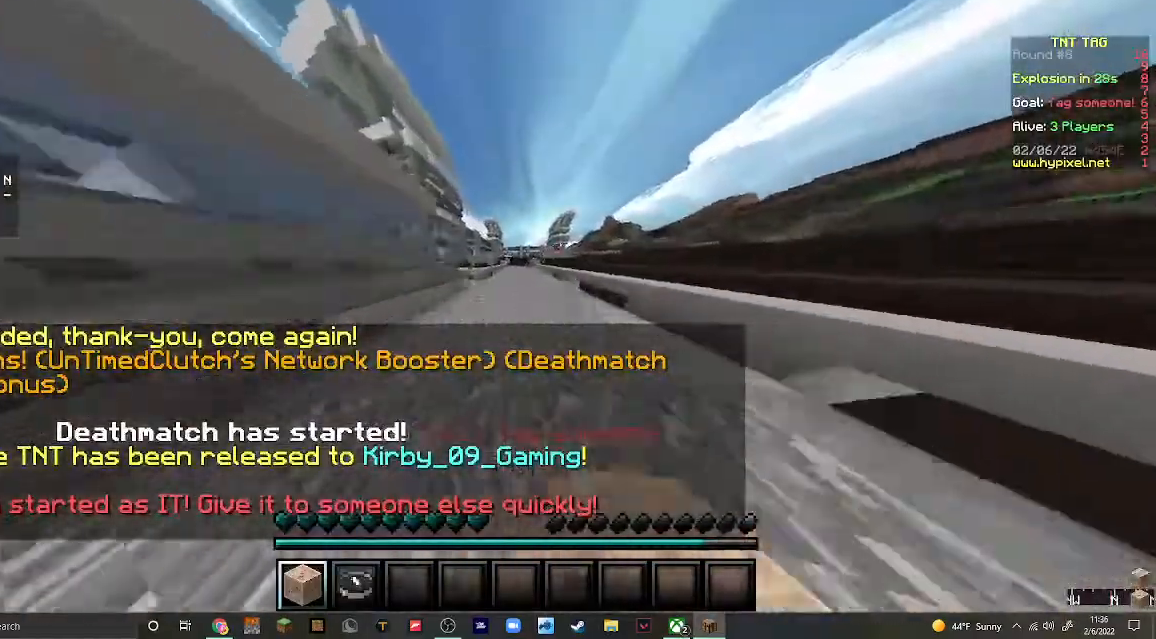
{"keys": ["w"], "mouse": [], "events": []}
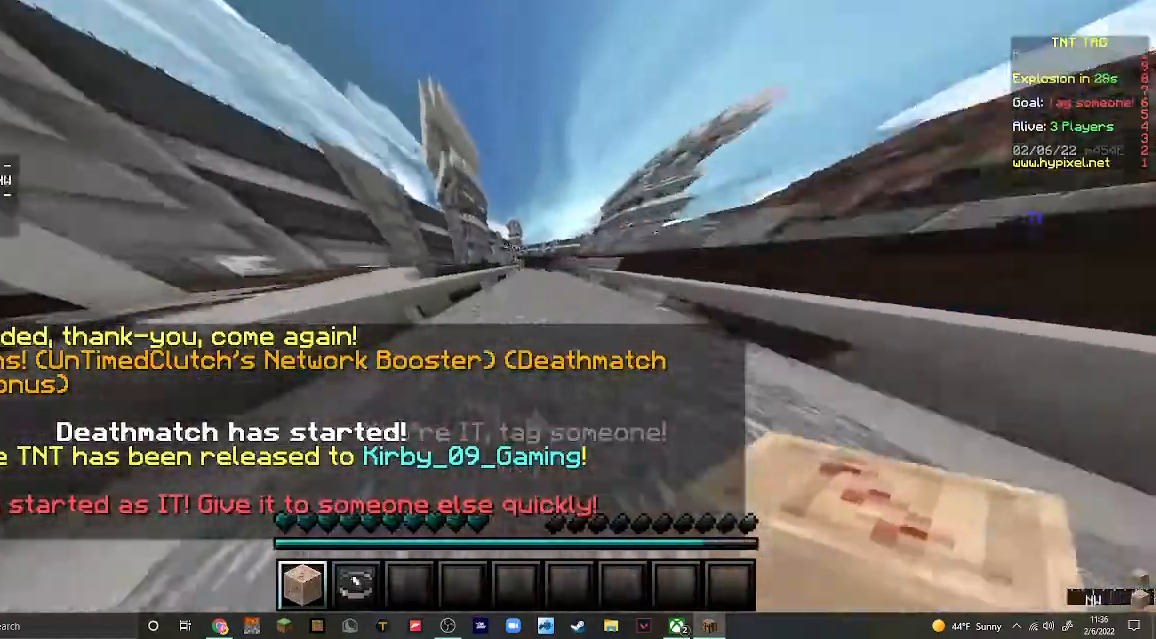
{"keys": ["a", "w"], "mouse": [], "events": [[100, "d", "down"], [200, "d", "up"], [233, "mouse_left", "down"], [300, "a", "down"], [333, "mouse_left", "up"], [400, "mouse_left", "down"], [467, "mouse_left", "up"]]}
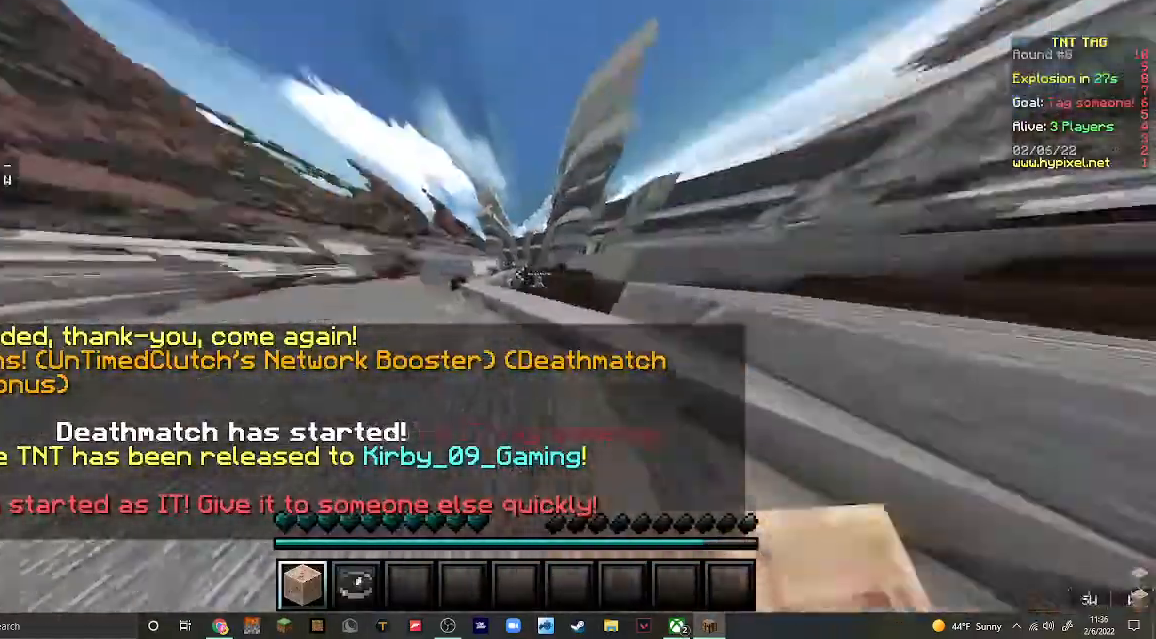
{"keys": ["w"], "mouse": [], "events": [[67, "mouse_left", "down"], [133, "a", "up"], [167, "mouse_left", "up"], [267, "mouse_left", "down"], [400, "mouse_left", "up"]]}
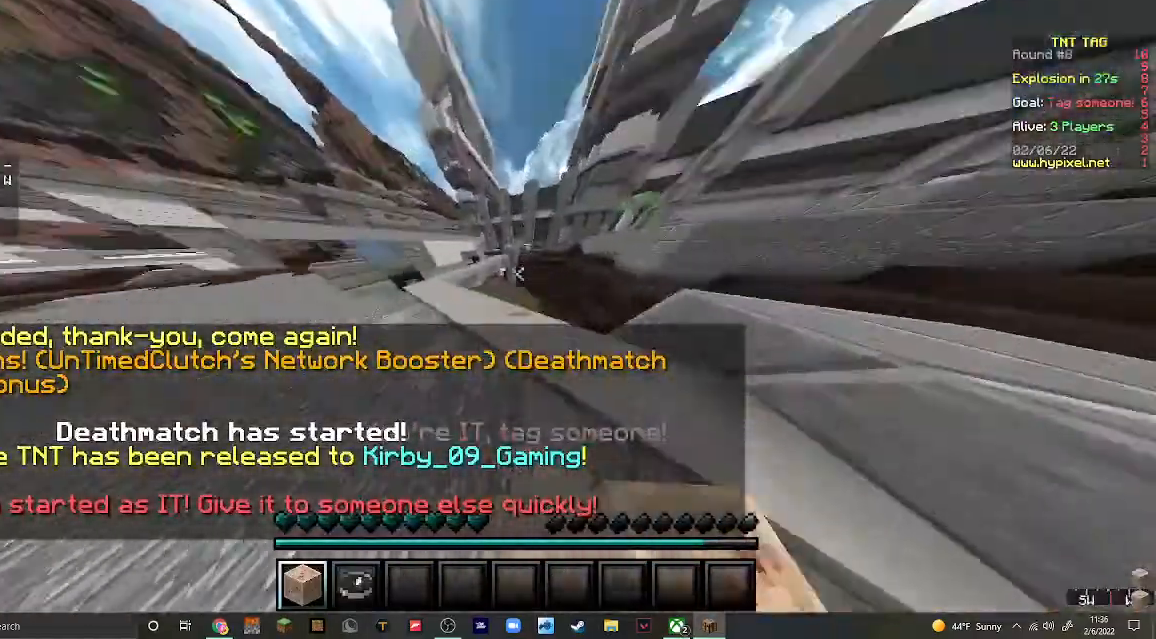
{"keys": ["w"], "mouse": [], "events": [[233, "d", "down"], [400, "d", "up"]]}
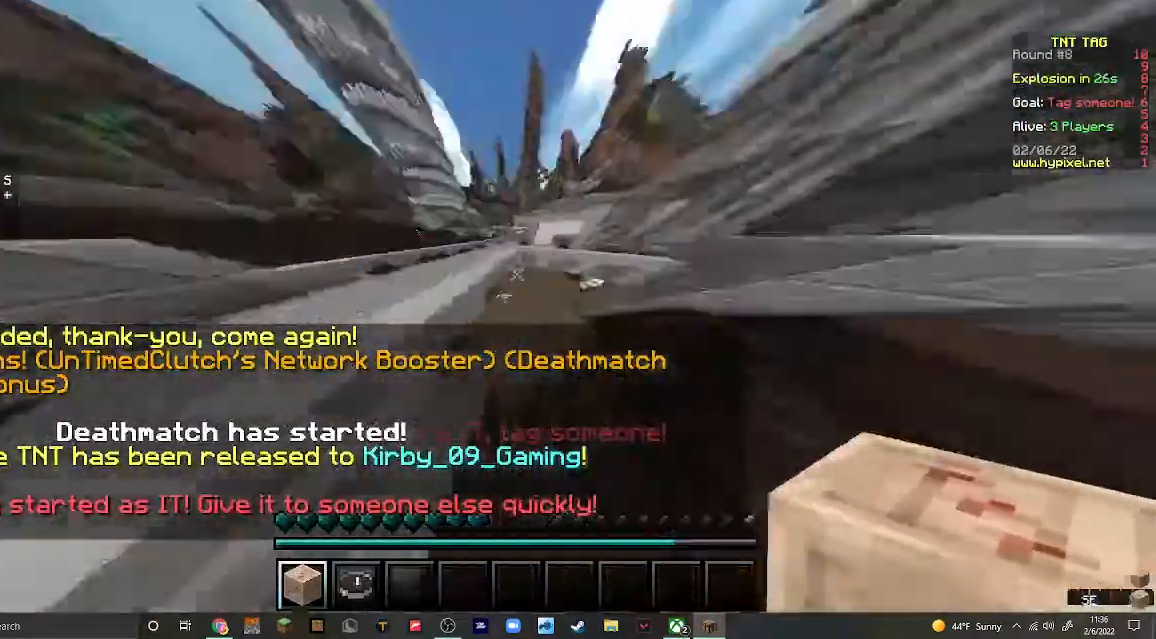
{"keys": ["w"], "mouse": [], "events": [[33, "a", "down"], [233, "a", "up"]]}
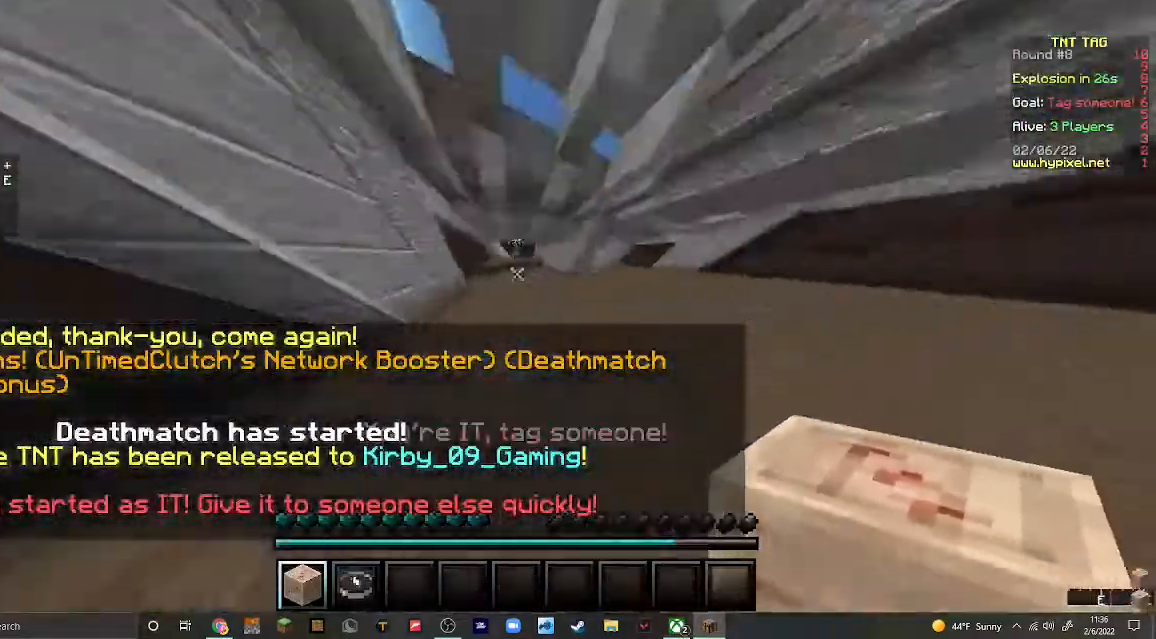
{"keys": ["w"], "mouse": [], "events": []}
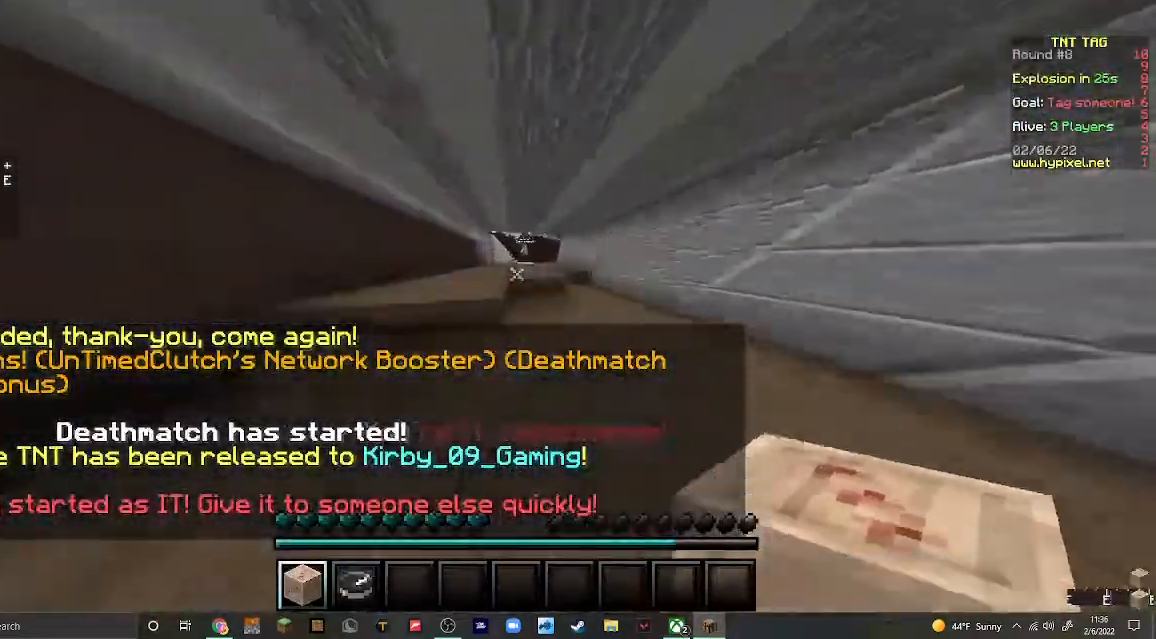
{"keys": ["w"], "mouse": [], "events": []}
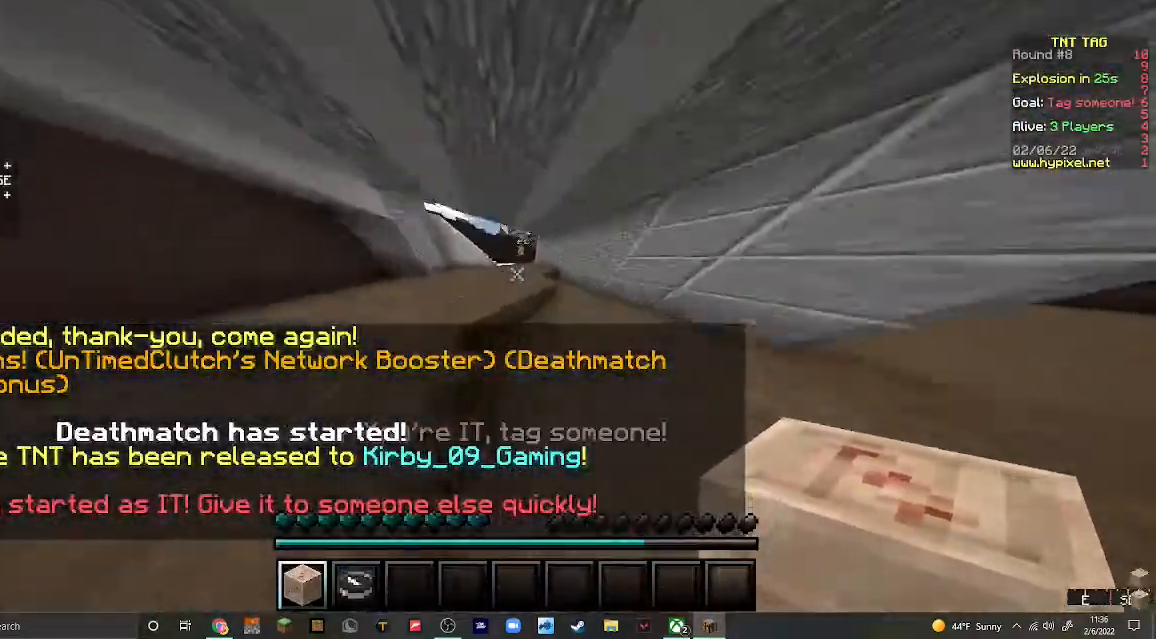
{"keys": ["w"], "mouse": [], "events": []}
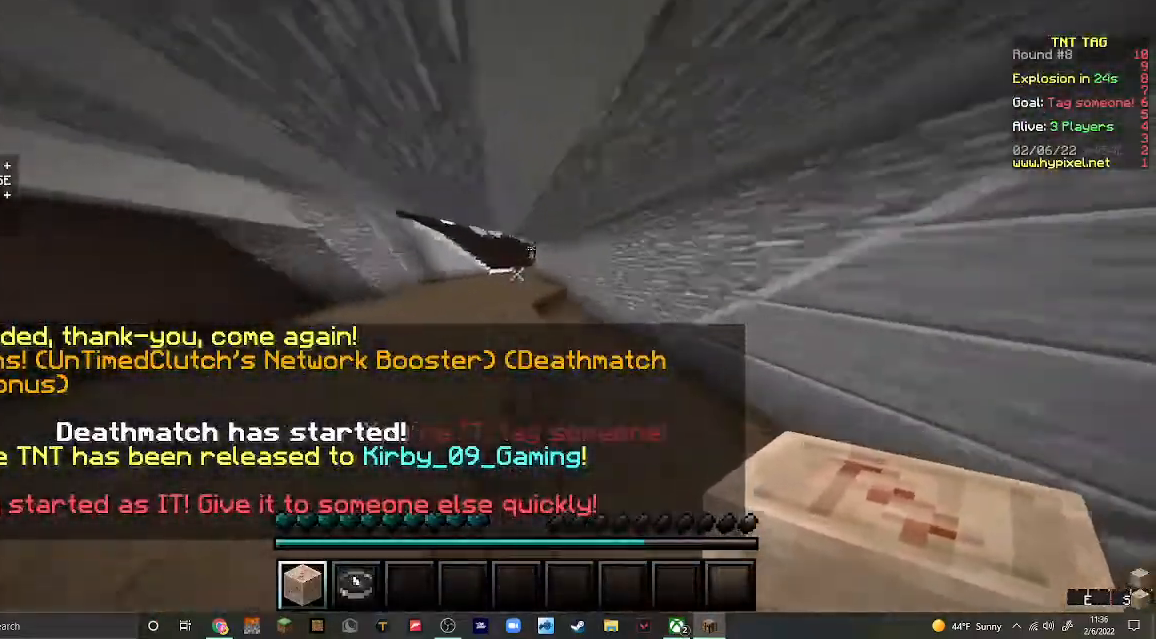
{"keys": ["w"], "mouse": [], "events": []}
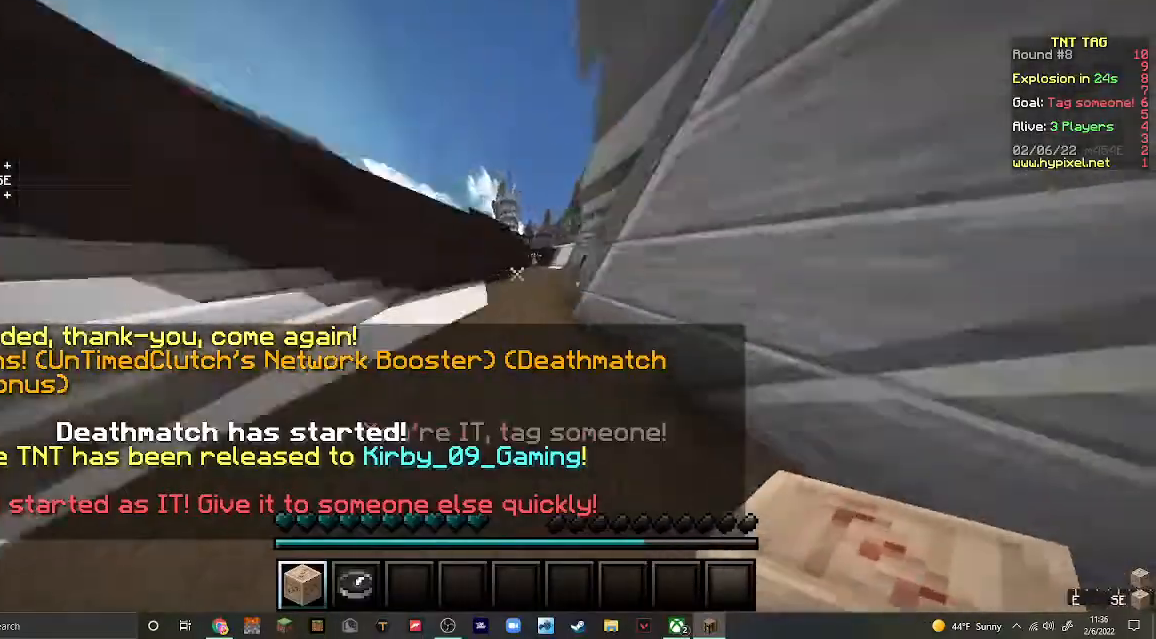
{"keys": ["w"], "mouse": [], "events": [[400, "d", "down"], [500, "d", "up"]]}
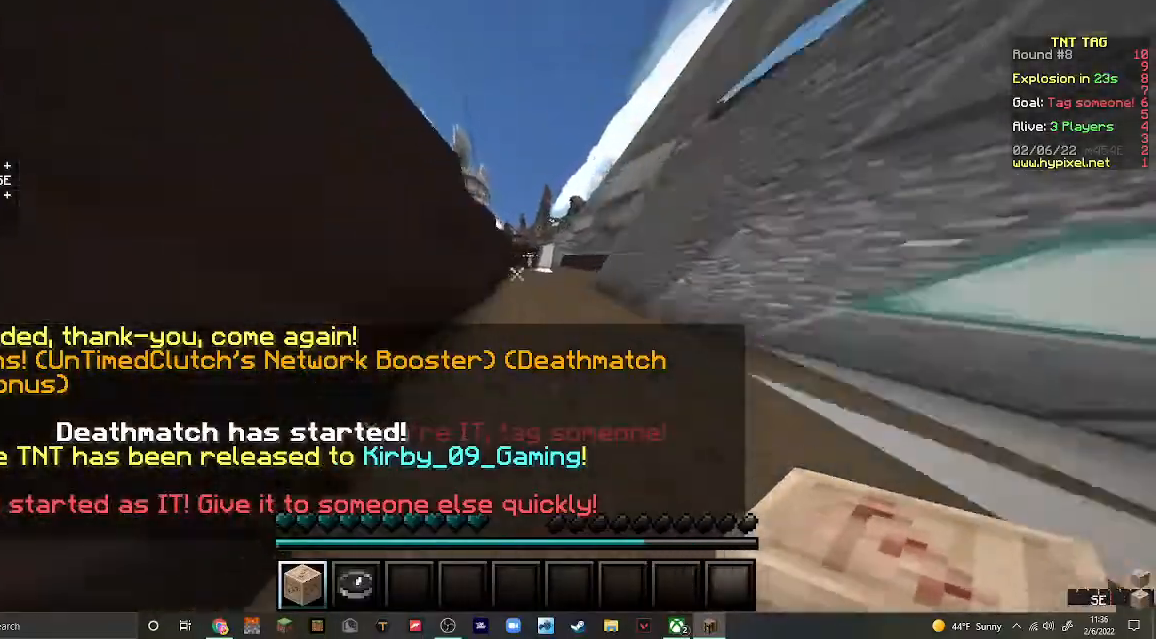
{"keys": ["w"], "mouse": [], "events": []}
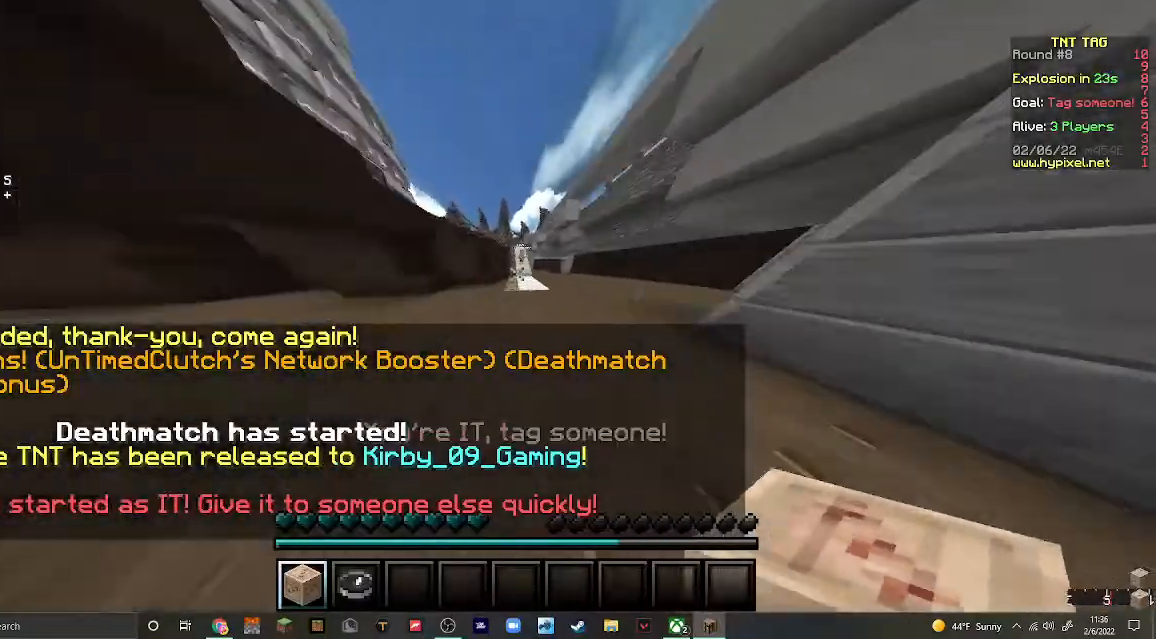
{"keys": ["w"], "mouse": [], "events": []}
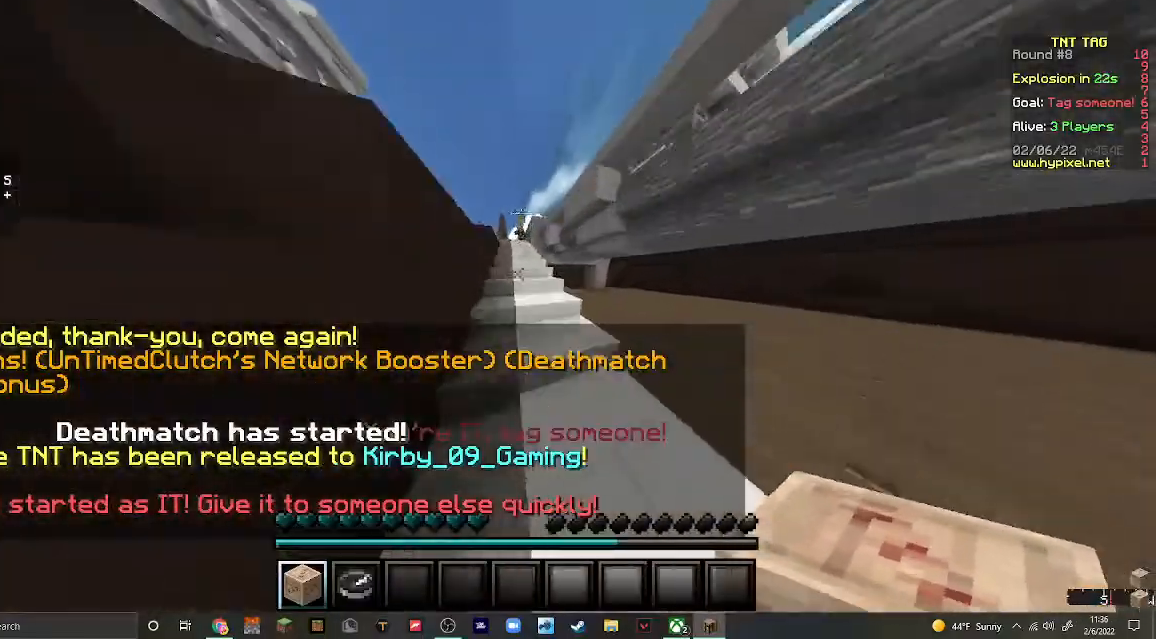
{"keys": ["d"], "mouse": ["left"], "events": [[267, "mouse_left", "down"], [467, "d", "down"], [467, "w", "up"]]}
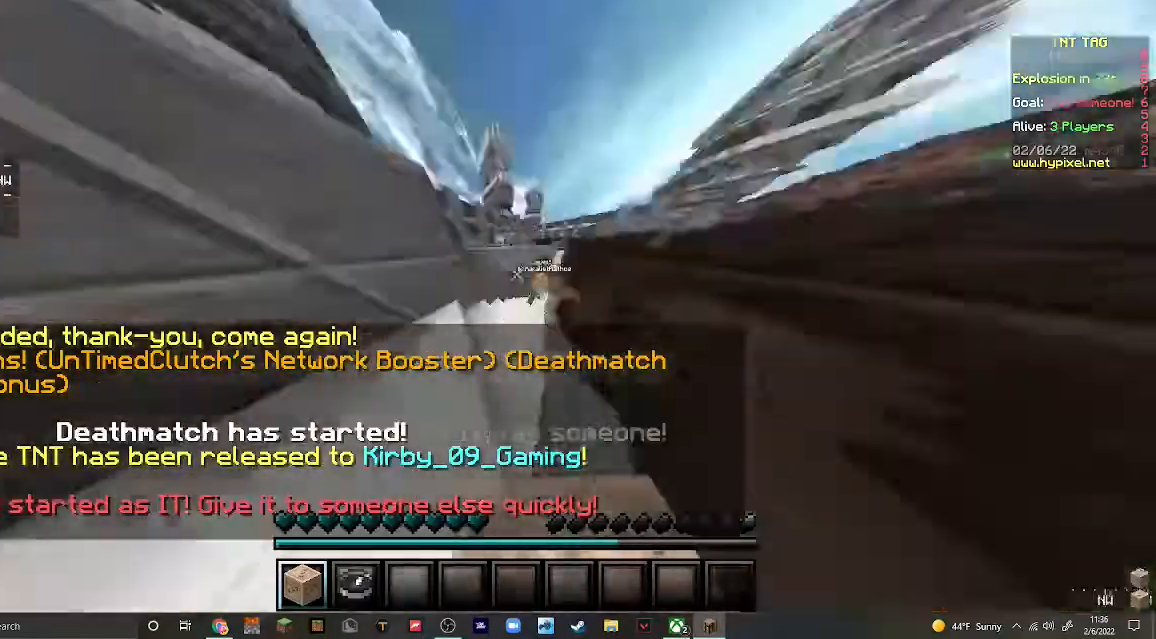
{"keys": ["w"], "mouse": ["left"], "events": [[33, "mouse_left", "up"], [67, "mouse_left", "down"], [133, "w", "down"], [200, "mouse_left", "up"], [267, "mouse_left", "down"], [300, "d", "up"], [367, "mouse_left", "up"], [467, "mouse_left", "down"]]}
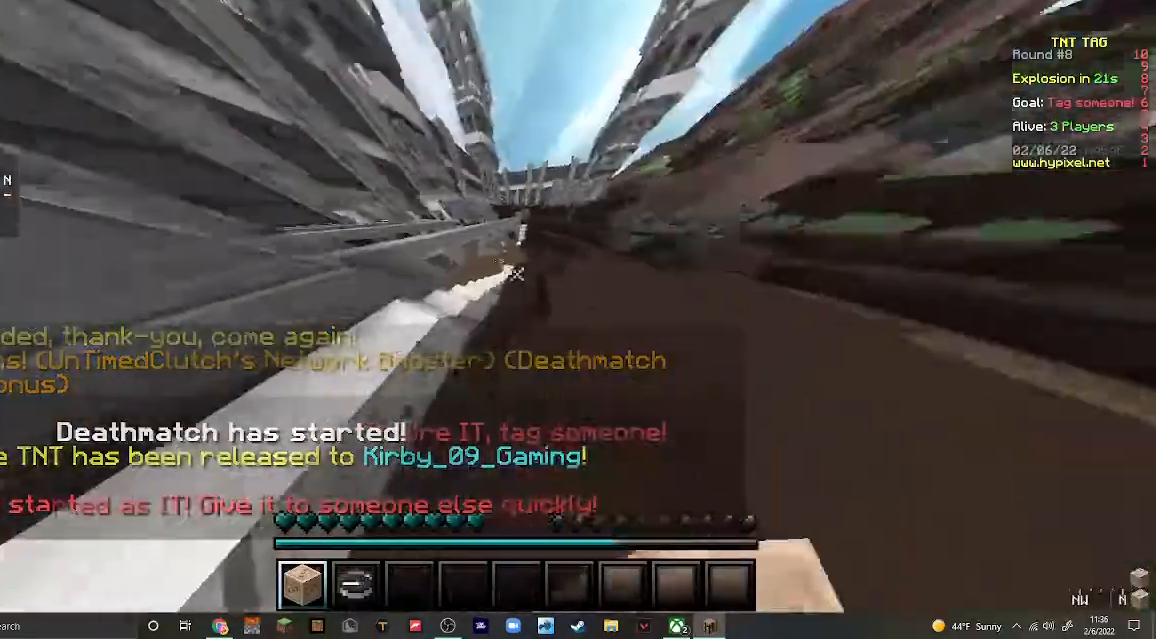
{"keys": ["w"], "mouse": [], "events": [[67, "mouse_left", "up"], [167, "mouse_left", "down"], [267, "mouse_left", "up"]]}
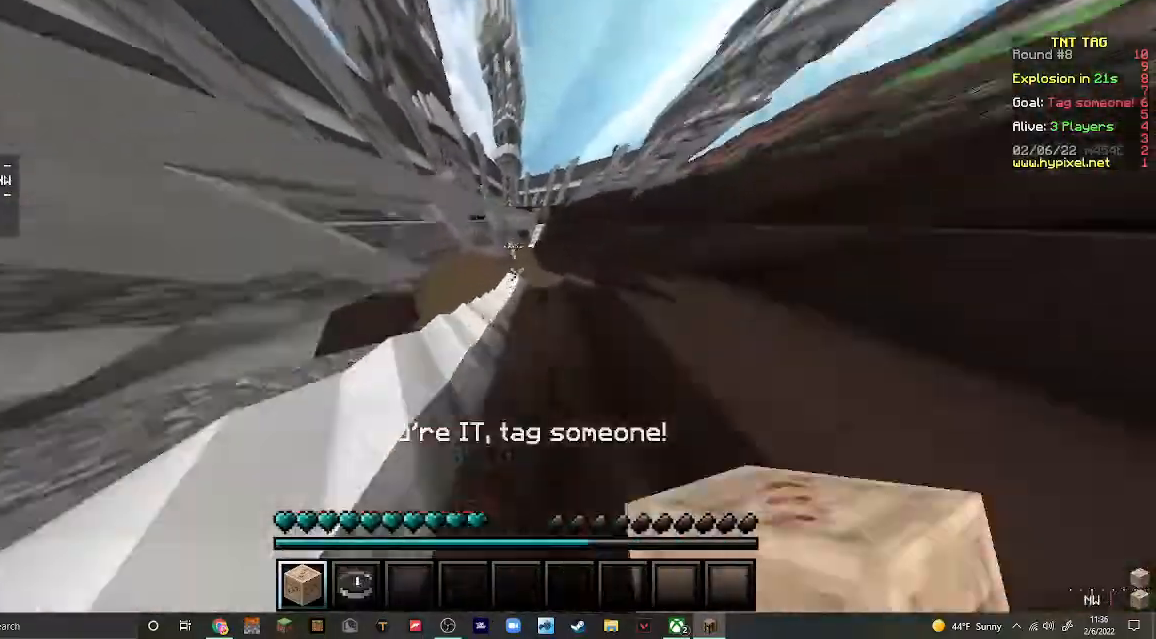
{"keys": ["w"], "mouse": [], "events": []}
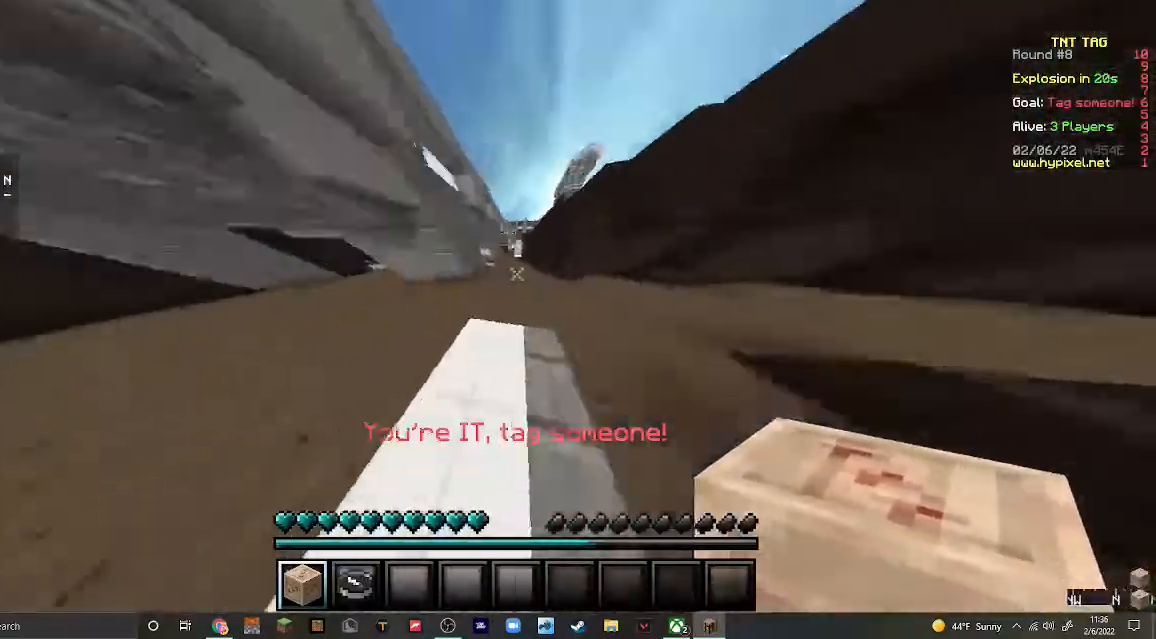
{"keys": ["w"], "mouse": [], "events": []}
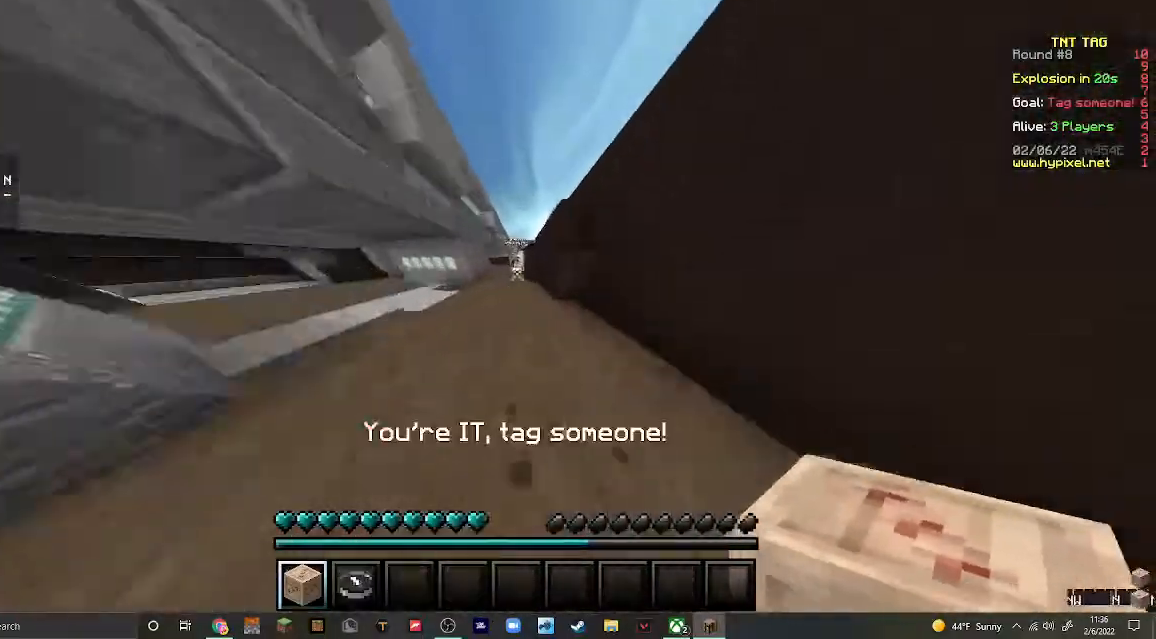
{"keys": ["w"], "mouse": [], "events": []}
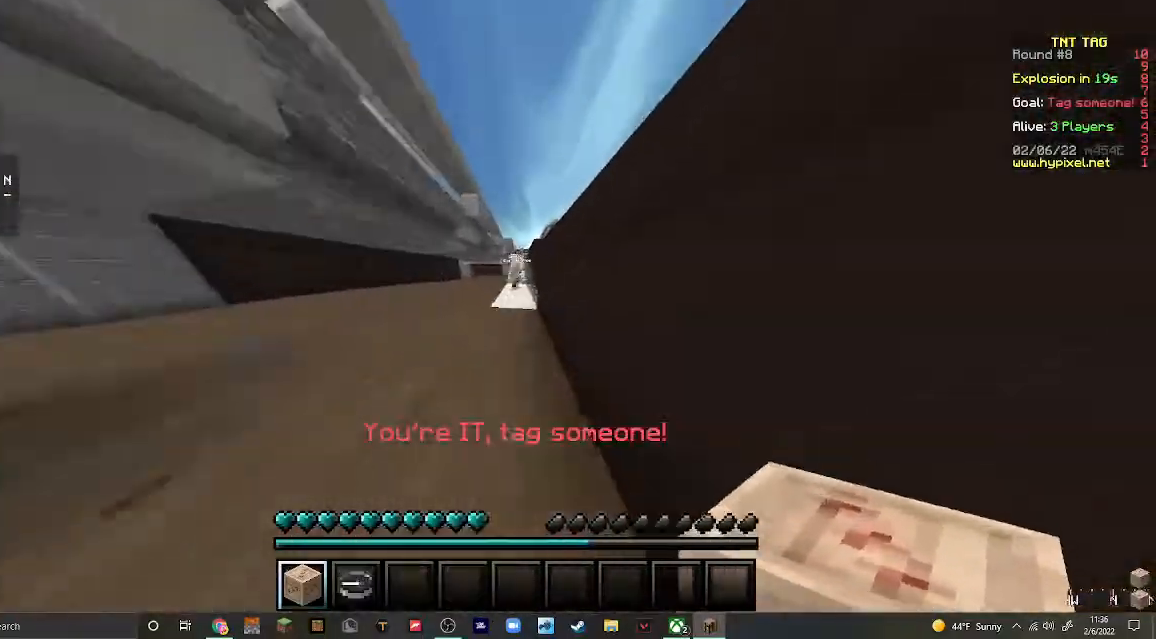
{"keys": ["w"], "mouse": ["left"], "events": [[100, "mouse_left", "down"], [367, "mouse_left", "up"], [467, "mouse_left", "down"]]}
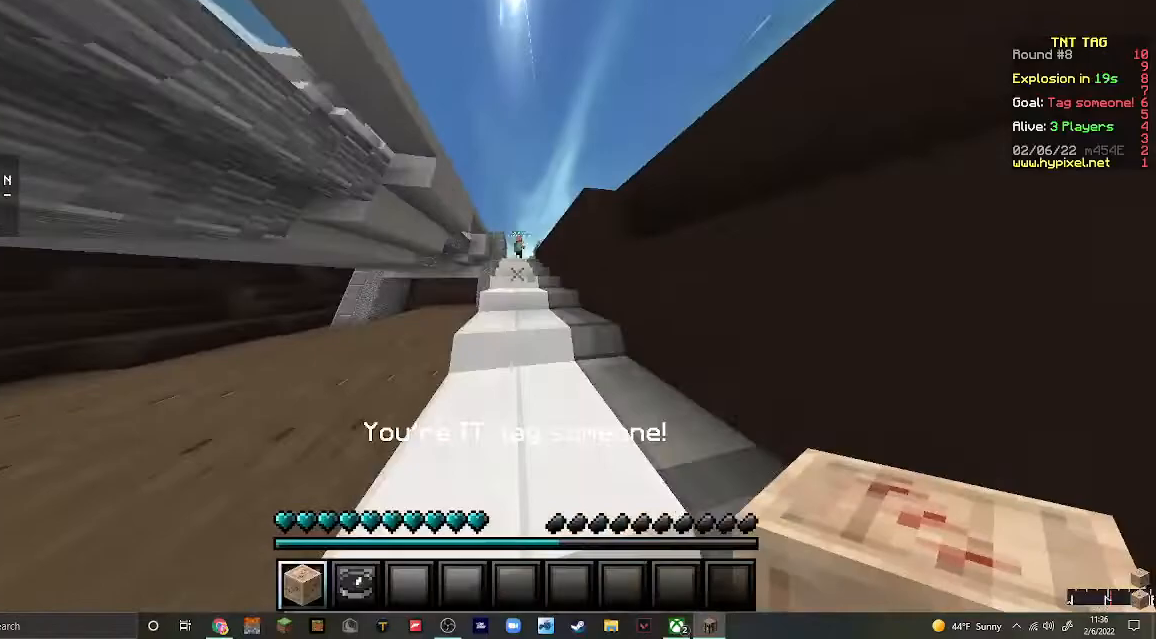
{"keys": ["w"], "mouse": ["left"], "events": [[67, "mouse_left", "up"], [133, "mouse_left", "down"], [433, "mouse_left", "up"], [500, "mouse_left", "down"]]}
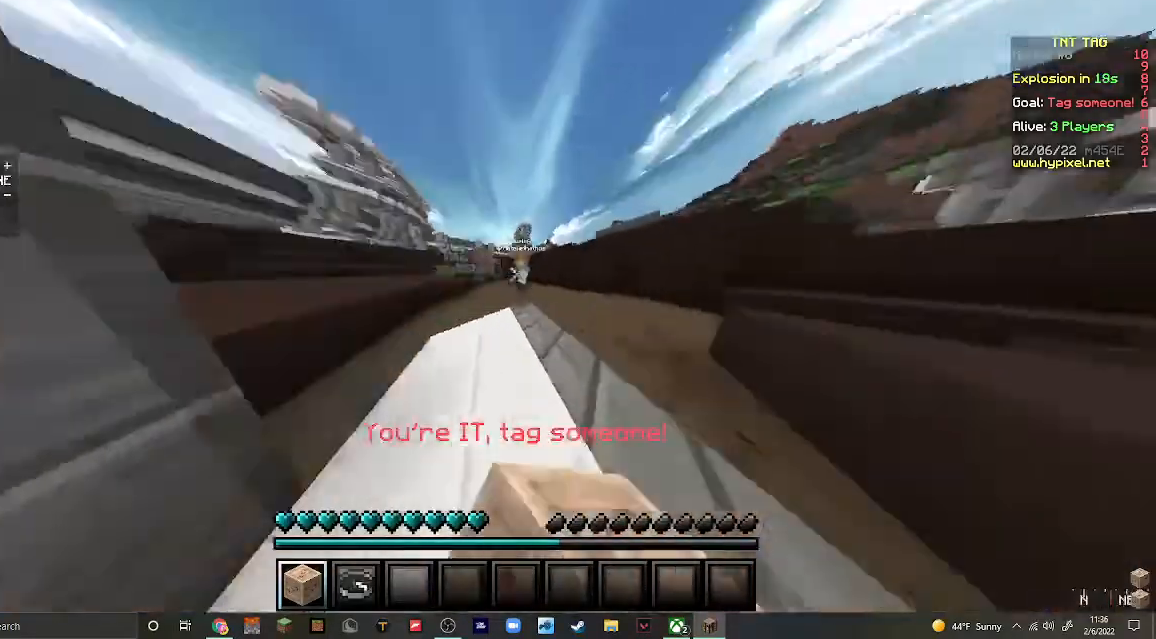
{"keys": ["d", "w"], "mouse": [], "events": [[400, "d", "down"], [433, "mouse_left", "up"]]}
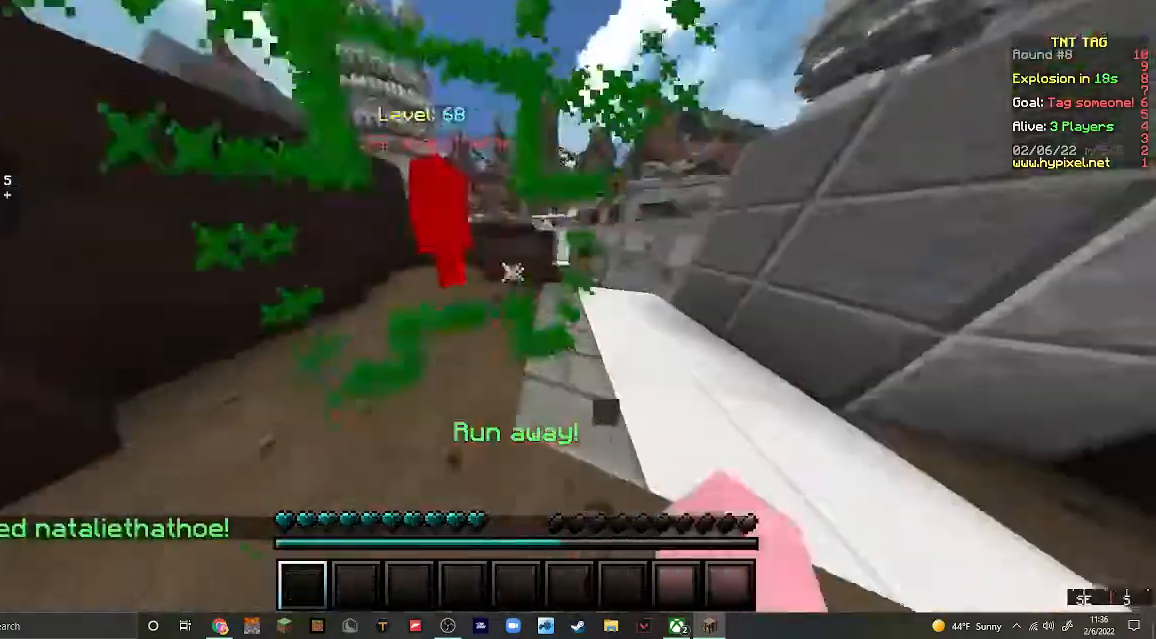
{"keys": ["w"], "mouse": [], "events": [[100, "mouse_left", "down"], [233, "mouse_left", "up"], [400, "d", "up"]]}